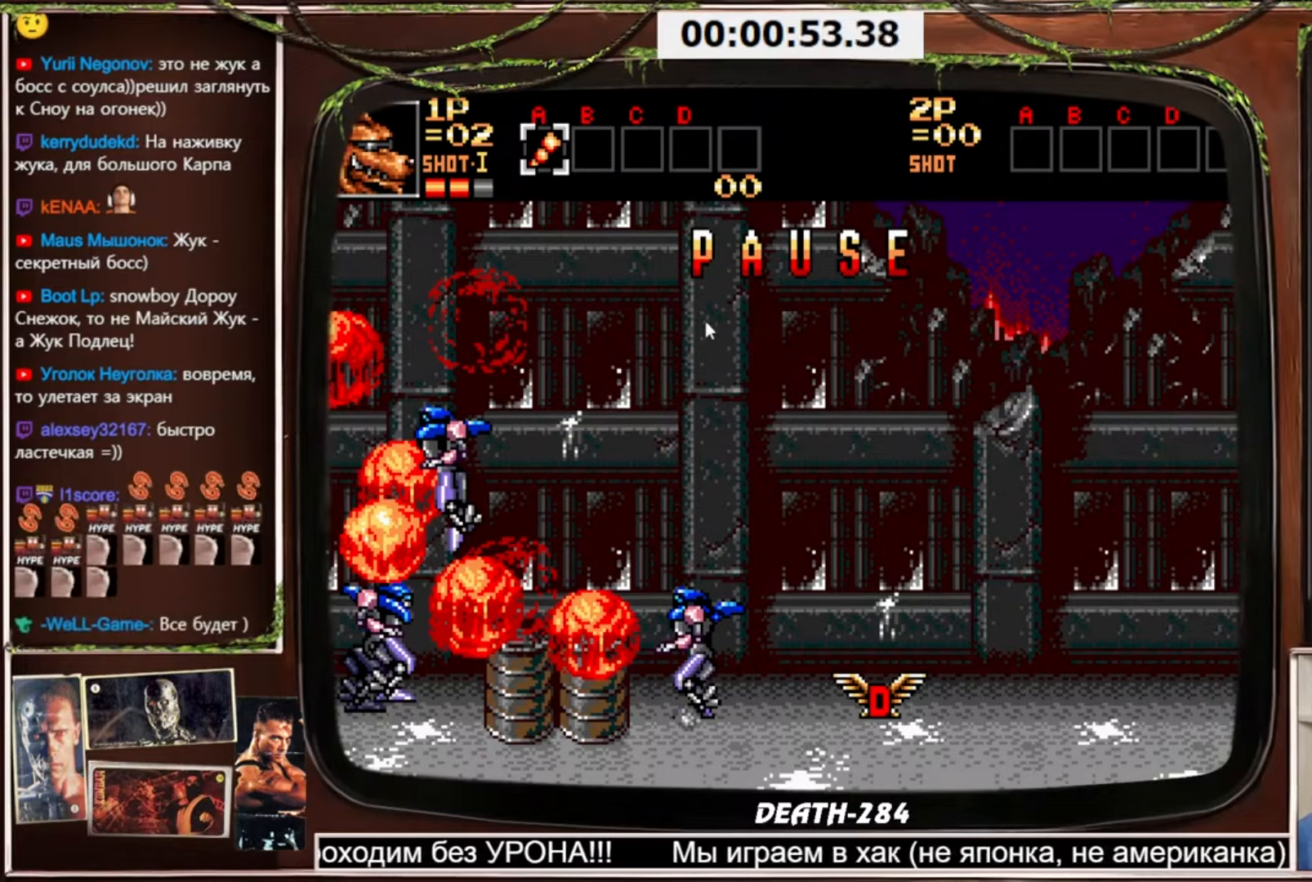
Gameplay with a controller (PlayStation layout); each line is a JSON object with the inputs held at the frame after it. "events" lists button and stick changes between this image and that frame as [ms after this image, input, new state], when the widget could be followed in between. Not read: L3 R3 other_buttons.
{"buttons": ["CROSS", "CIRCLE", "DPAD_DOWN", "DPAD_RIGHT"], "events": [[133, "CROSS", "down"], [133, "DPAD_RIGHT", "down"], [300, "CIRCLE", "down"], [400, "DPAD_DOWN", "down"]]}
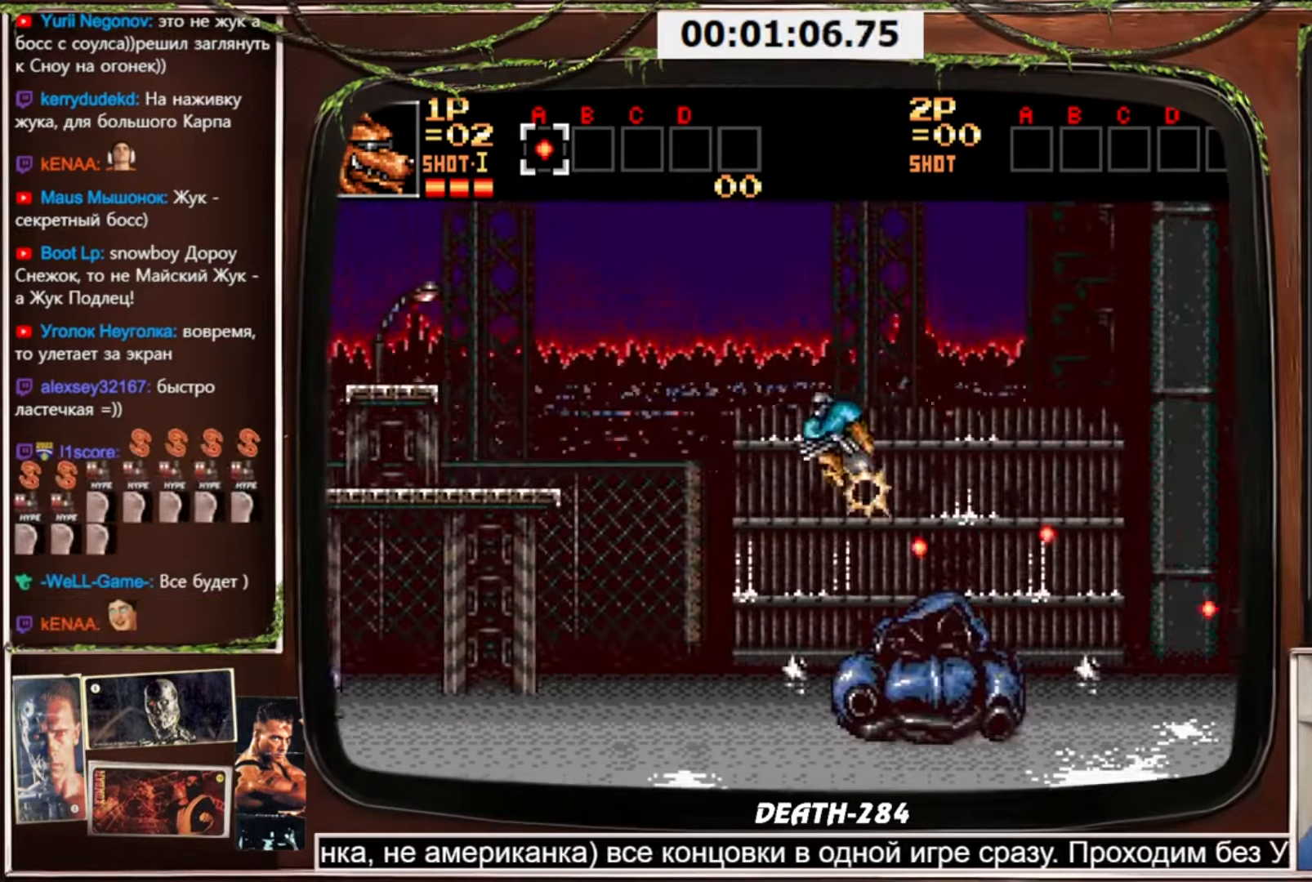
{"buttons": ["CROSS", "DPAD_RIGHT"], "events": [[234, "CIRCLE", "up"], [367, "DPAD_DOWN", "up"]]}
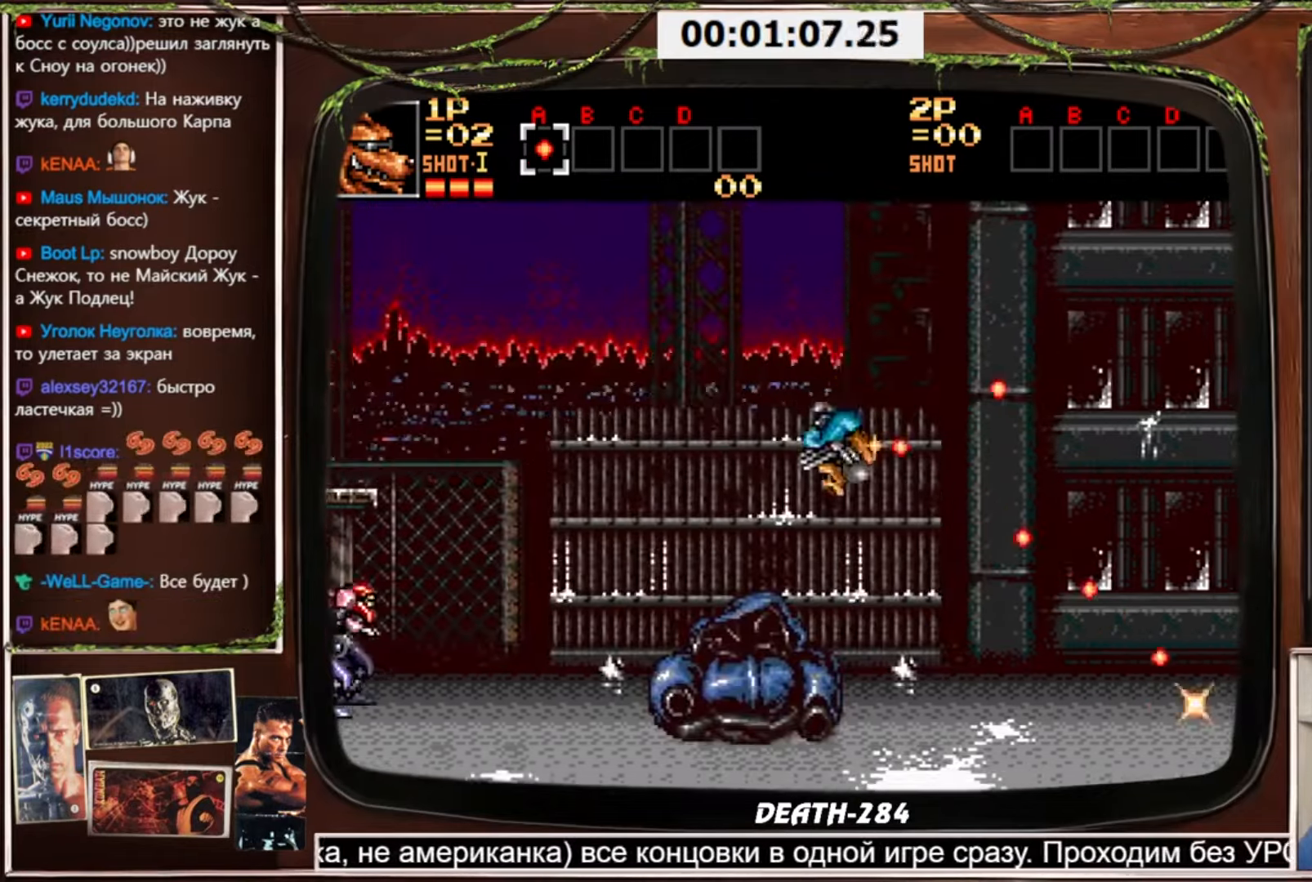
{"buttons": ["CROSS", "DPAD_RIGHT"], "events": [[167, "DPAD_RIGHT", "up"], [200, "DPAD_LEFT", "down"], [367, "DPAD_LEFT", "up"], [434, "DPAD_RIGHT", "down"]]}
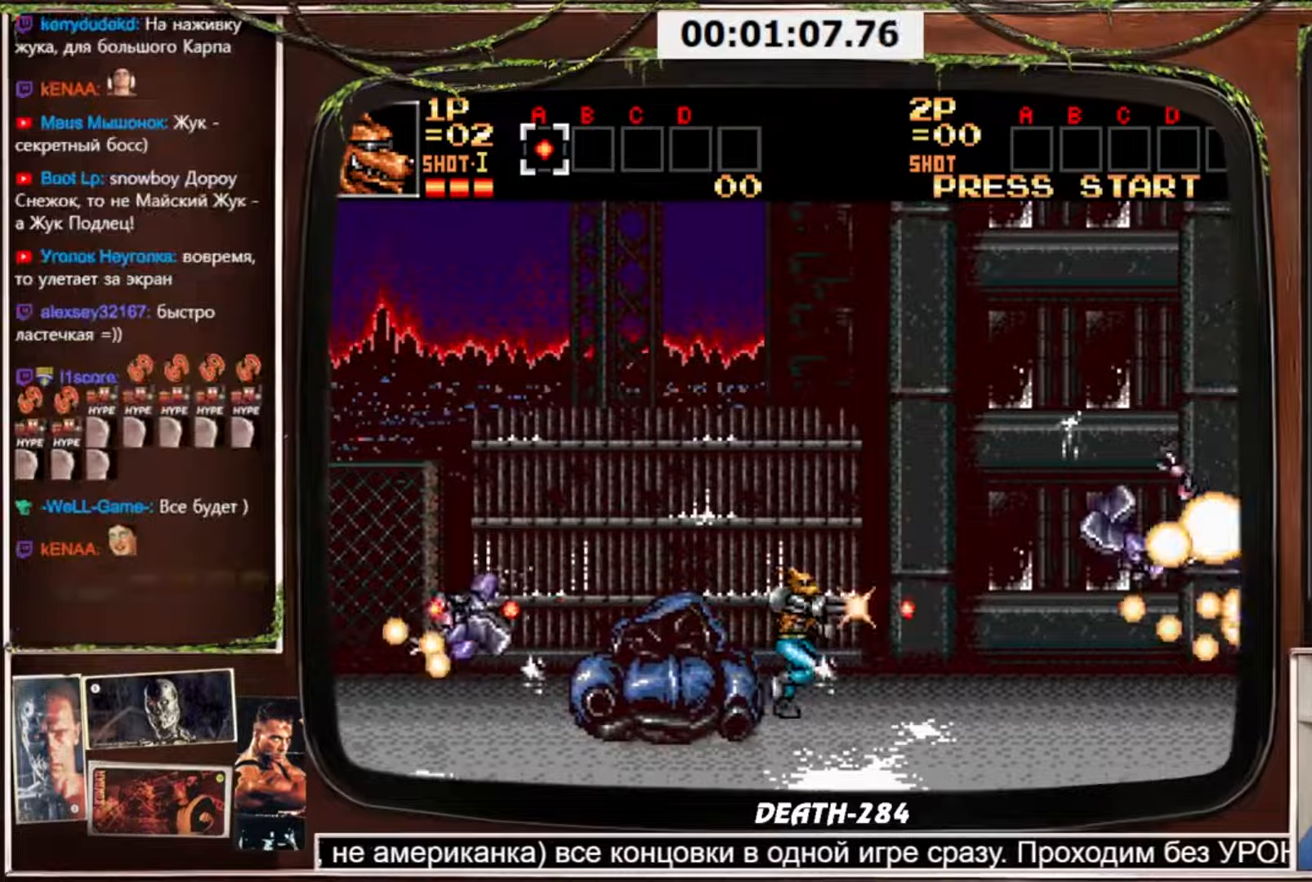
{"buttons": ["CROSS", "DPAD_RIGHT"], "events": []}
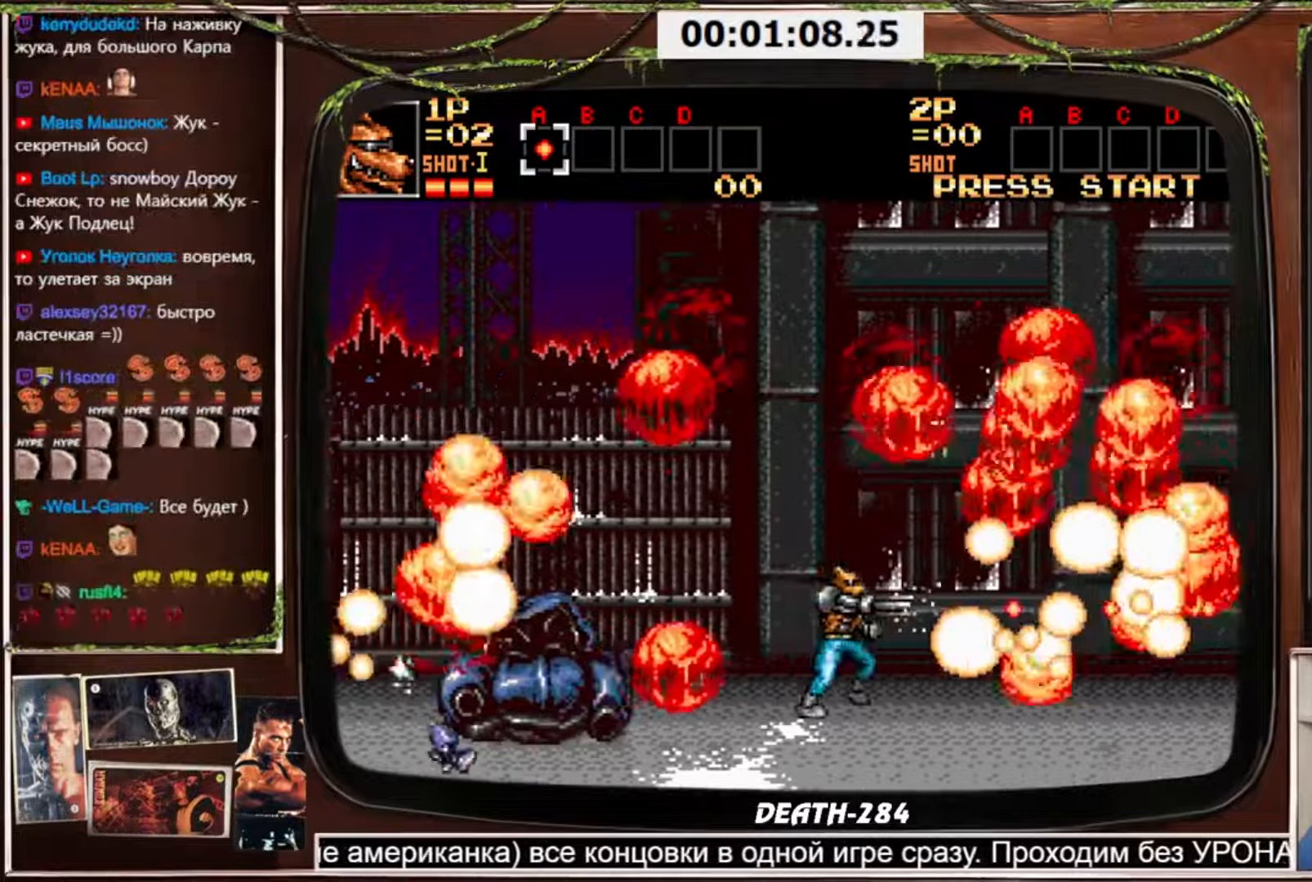
{"buttons": ["CROSS", "DPAD_UP", "DPAD_RIGHT"], "events": [[233, "DPAD_UP", "down"], [334, "DPAD_UP", "up"], [467, "DPAD_UP", "down"]]}
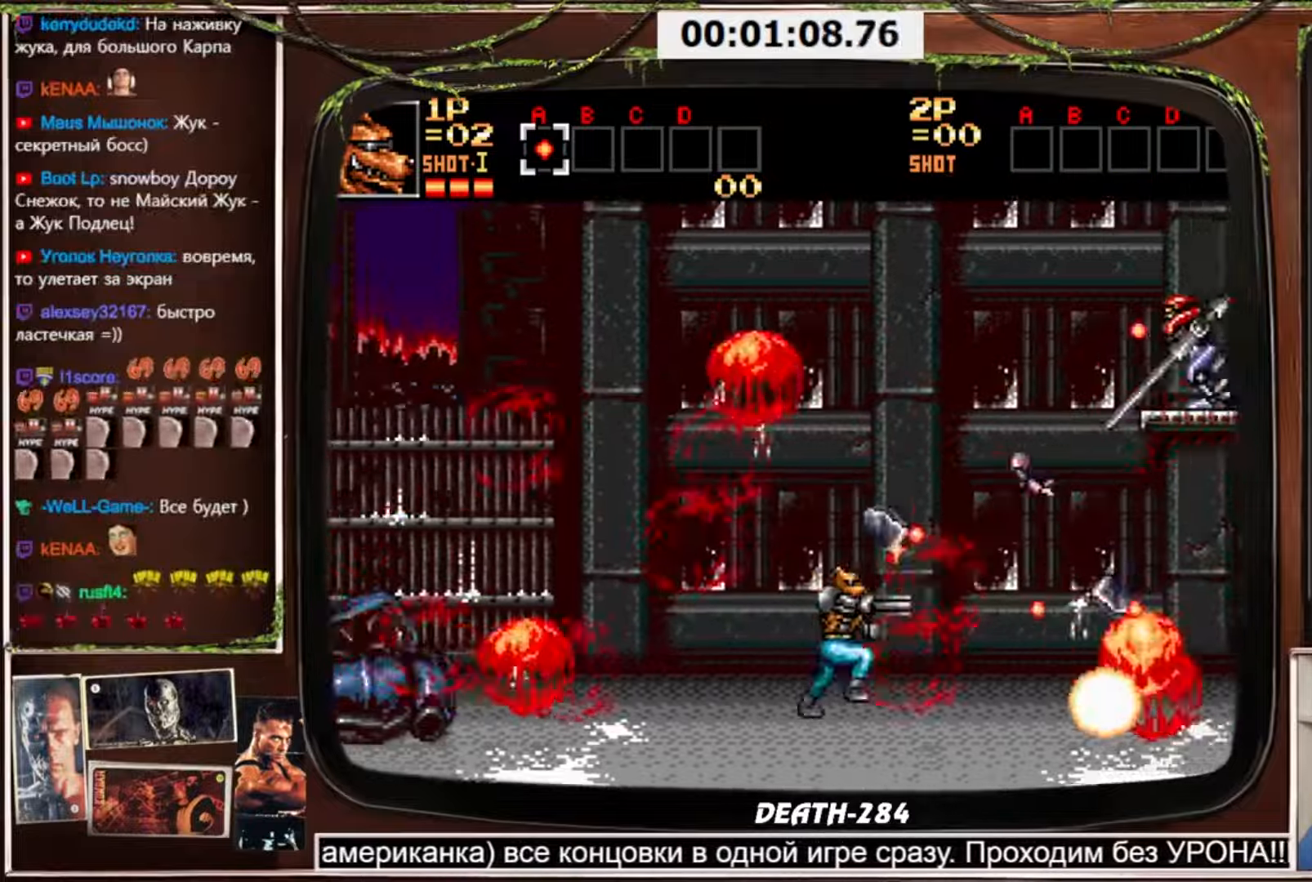
{"buttons": ["CROSS", "DPAD_UP", "DPAD_RIGHT"], "events": []}
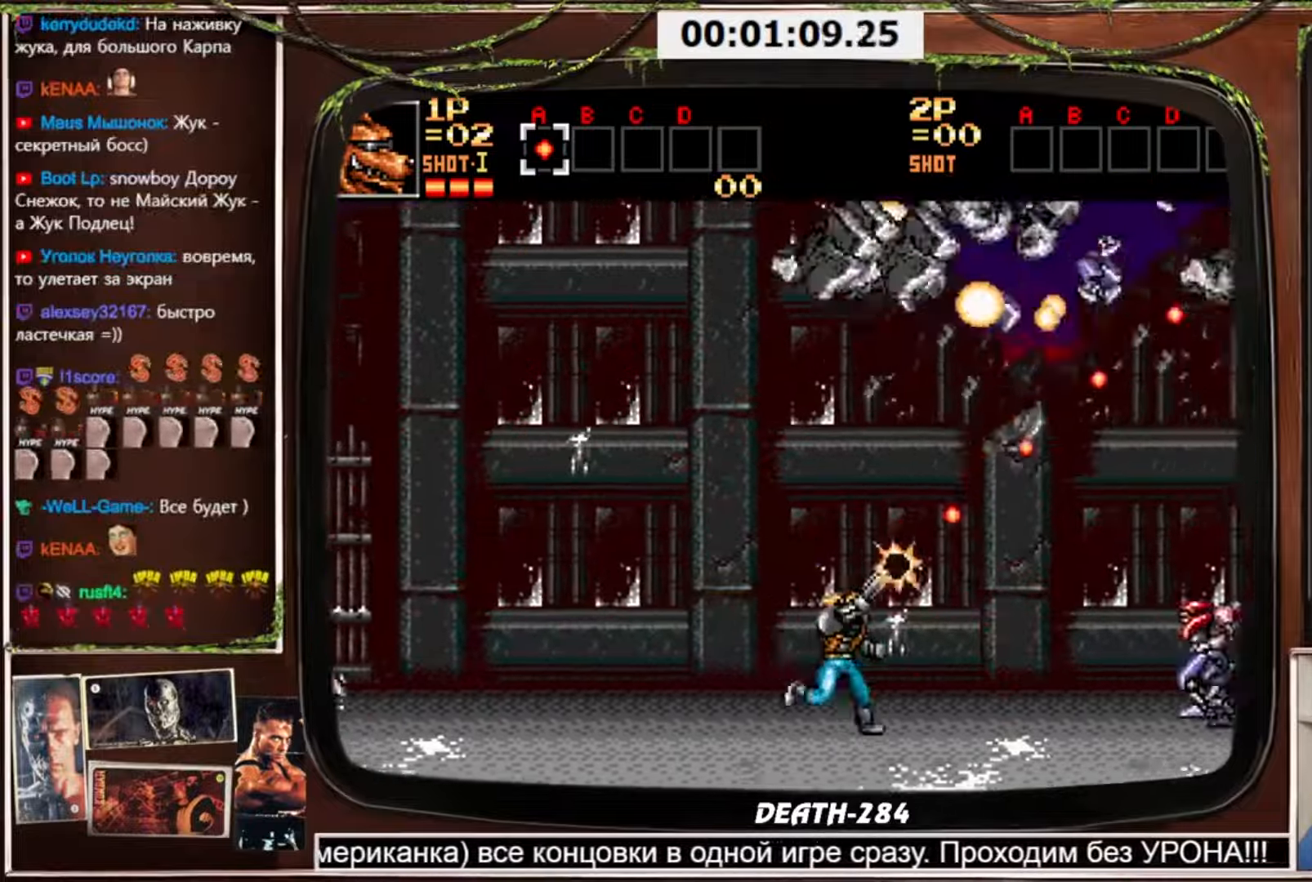
{"buttons": ["CROSS", "DPAD_UP", "DPAD_RIGHT"], "events": [[167, "DPAD_UP", "up"], [467, "DPAD_UP", "down"]]}
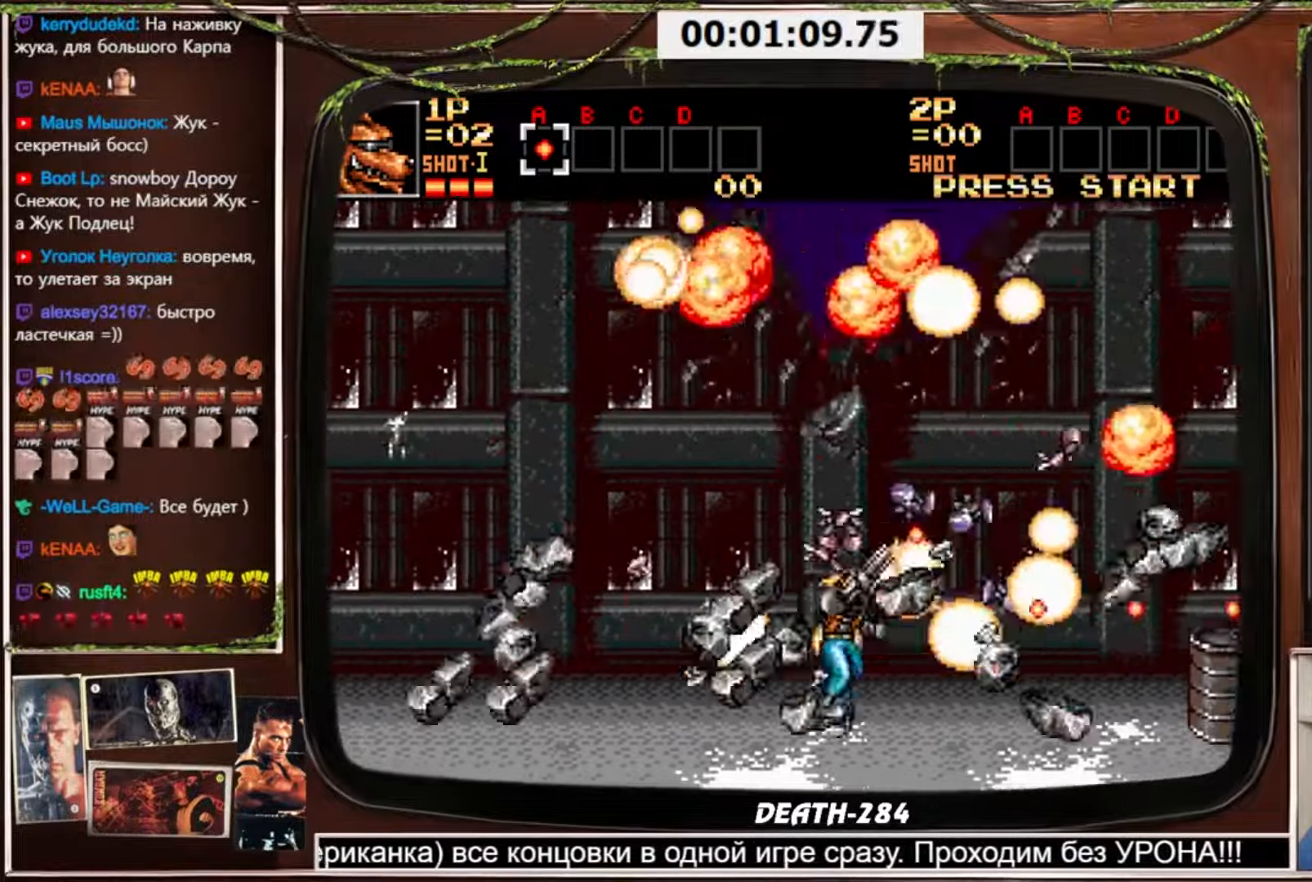
{"buttons": ["CROSS", "DPAD_RIGHT"], "events": [[234, "DPAD_UP", "up"]]}
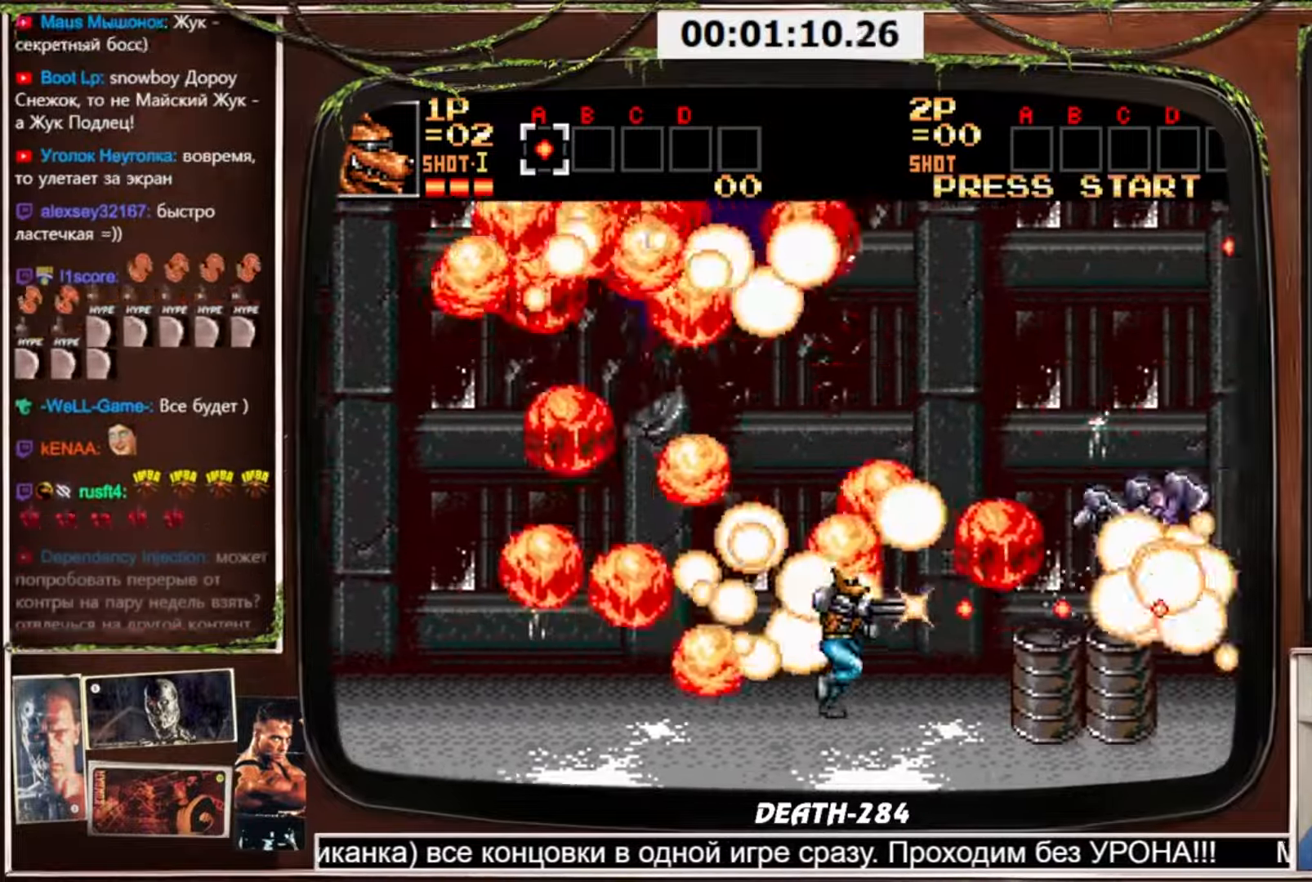
{"buttons": ["CROSS", "CIRCLE", "DPAD_RIGHT"], "events": [[367, "CIRCLE", "down"]]}
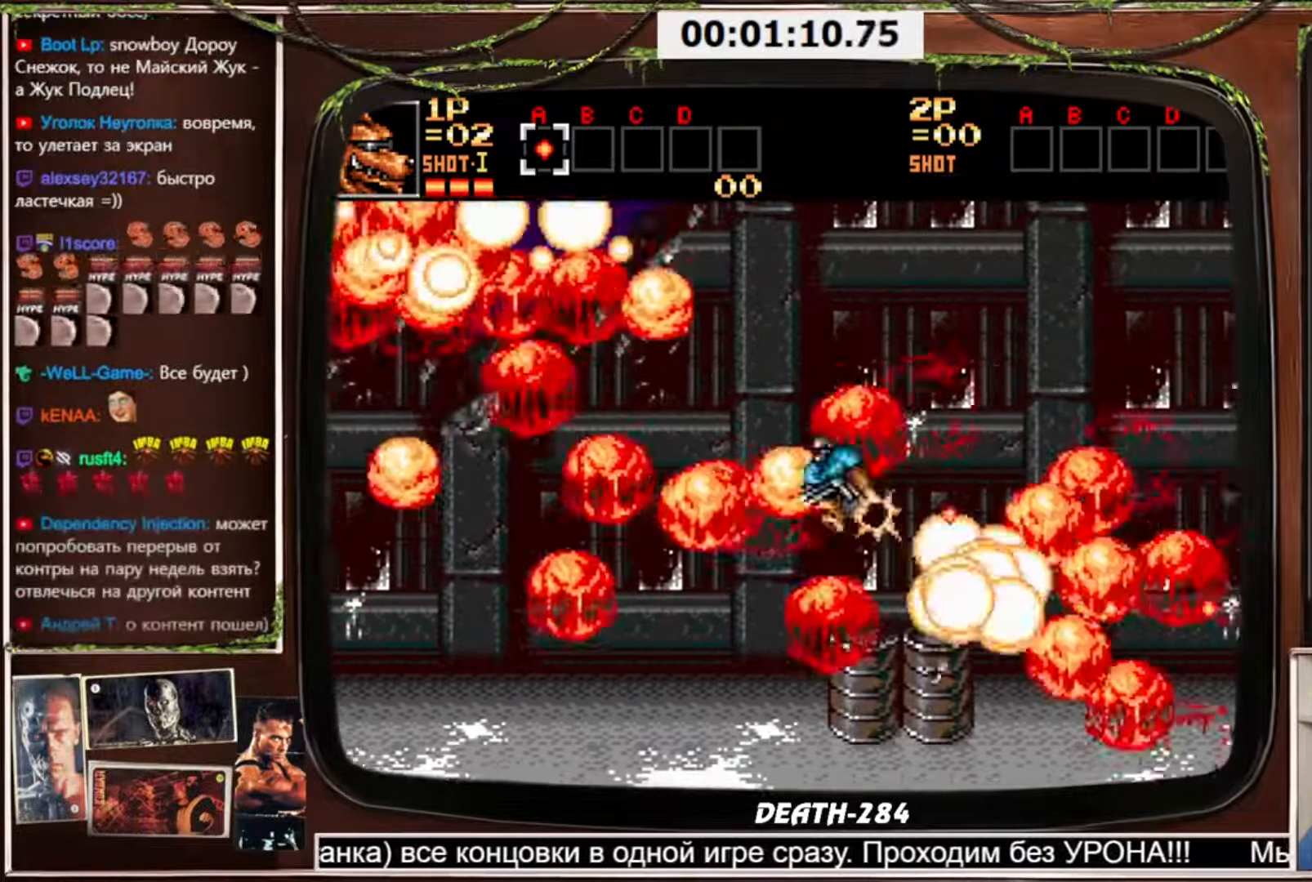
{"buttons": ["CROSS", "DPAD_RIGHT"], "events": [[434, "CIRCLE", "up"]]}
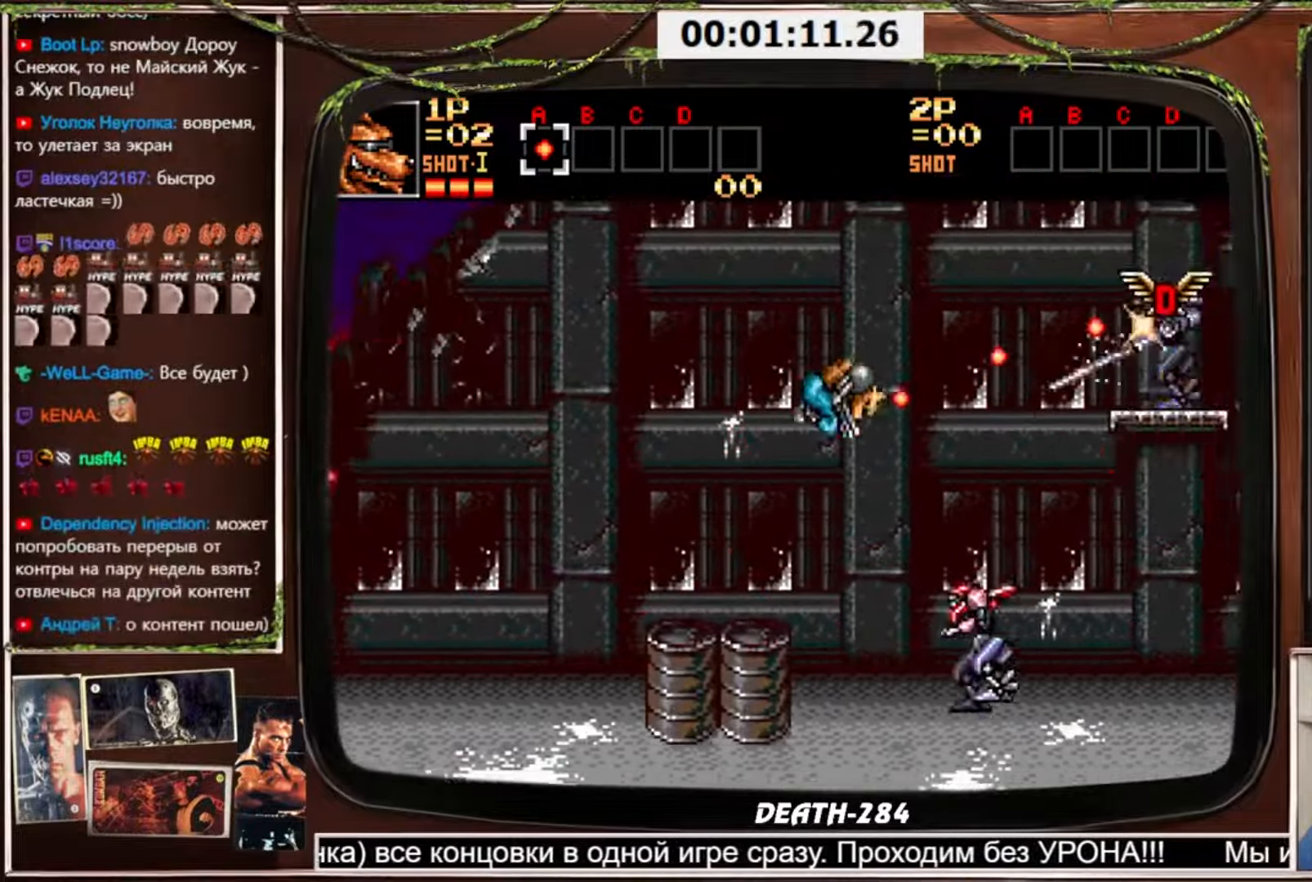
{"buttons": ["CROSS", "DPAD_LEFT"], "events": [[100, "DPAD_LEFT", "down"], [100, "DPAD_RIGHT", "up"]]}
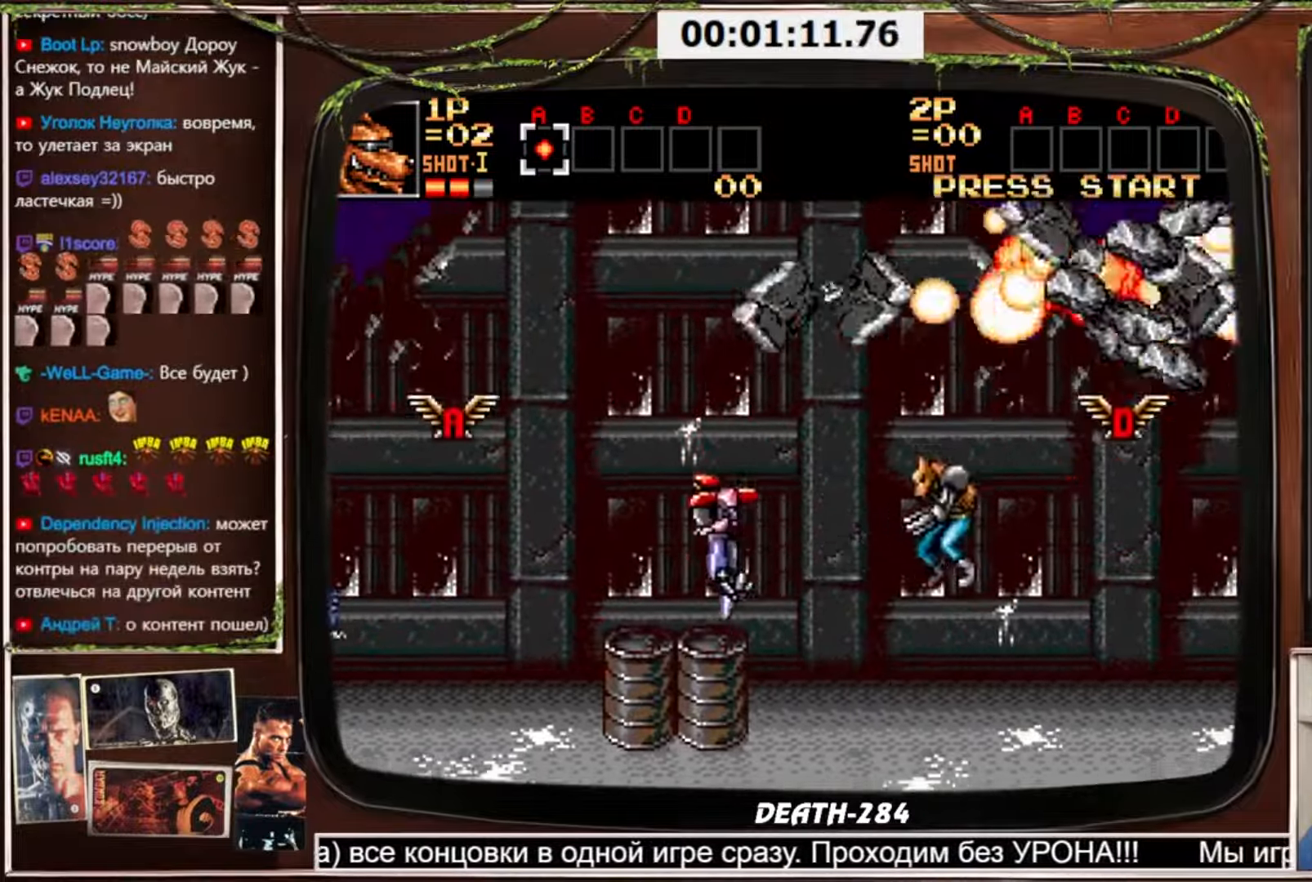
{"buttons": [], "events": [[134, "DPAD_LEFT", "up"], [234, "CROSS", "up"]]}
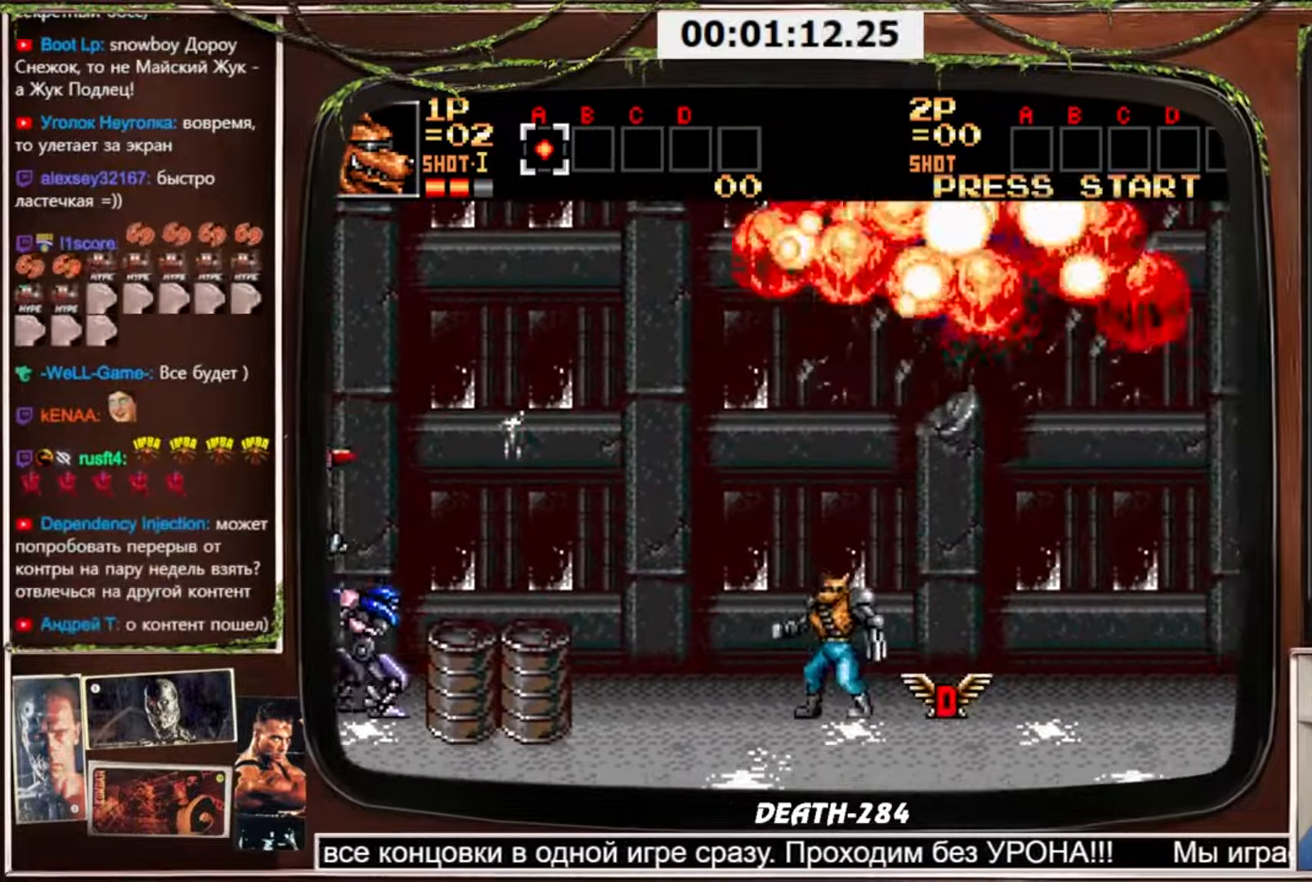
{"buttons": [], "events": []}
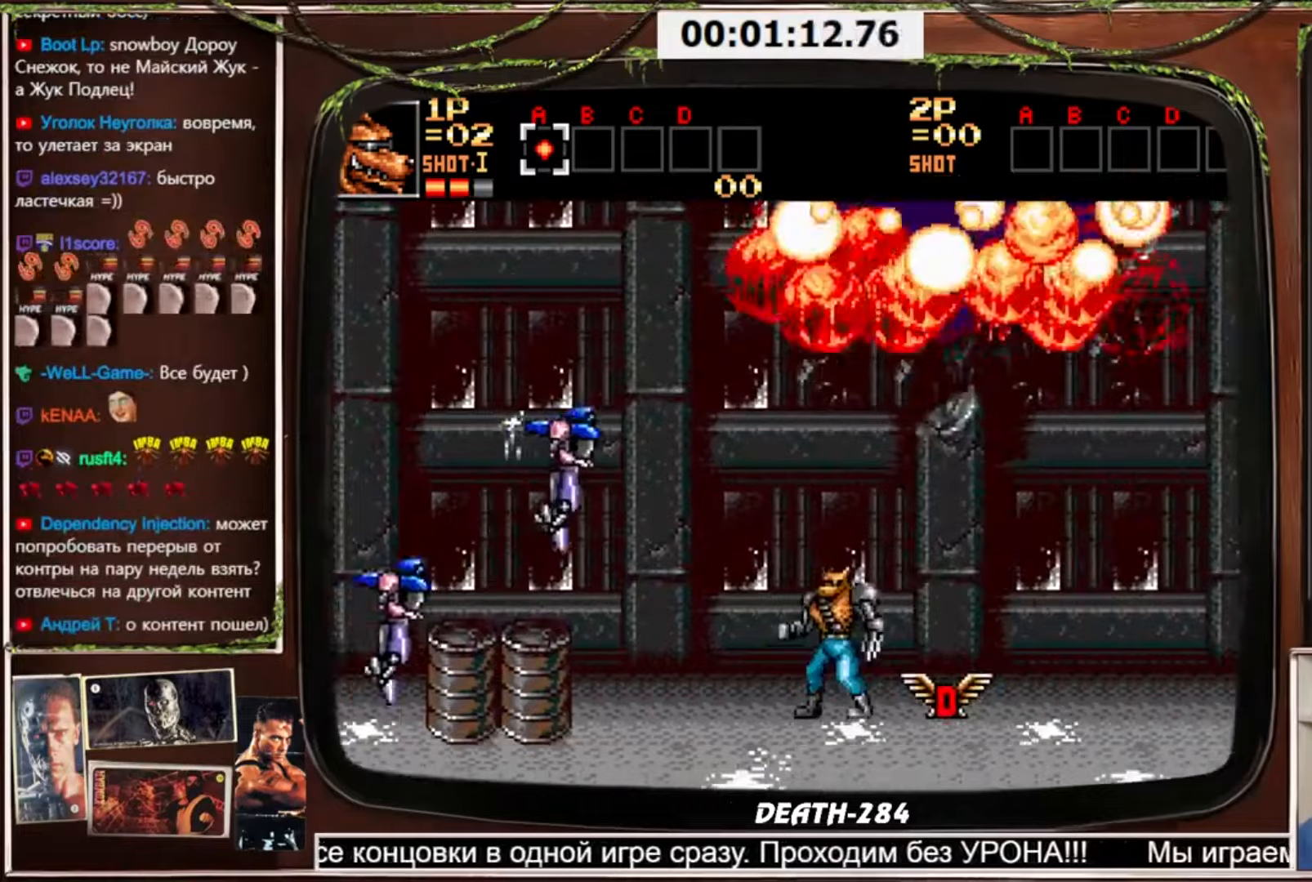
{"buttons": [], "events": []}
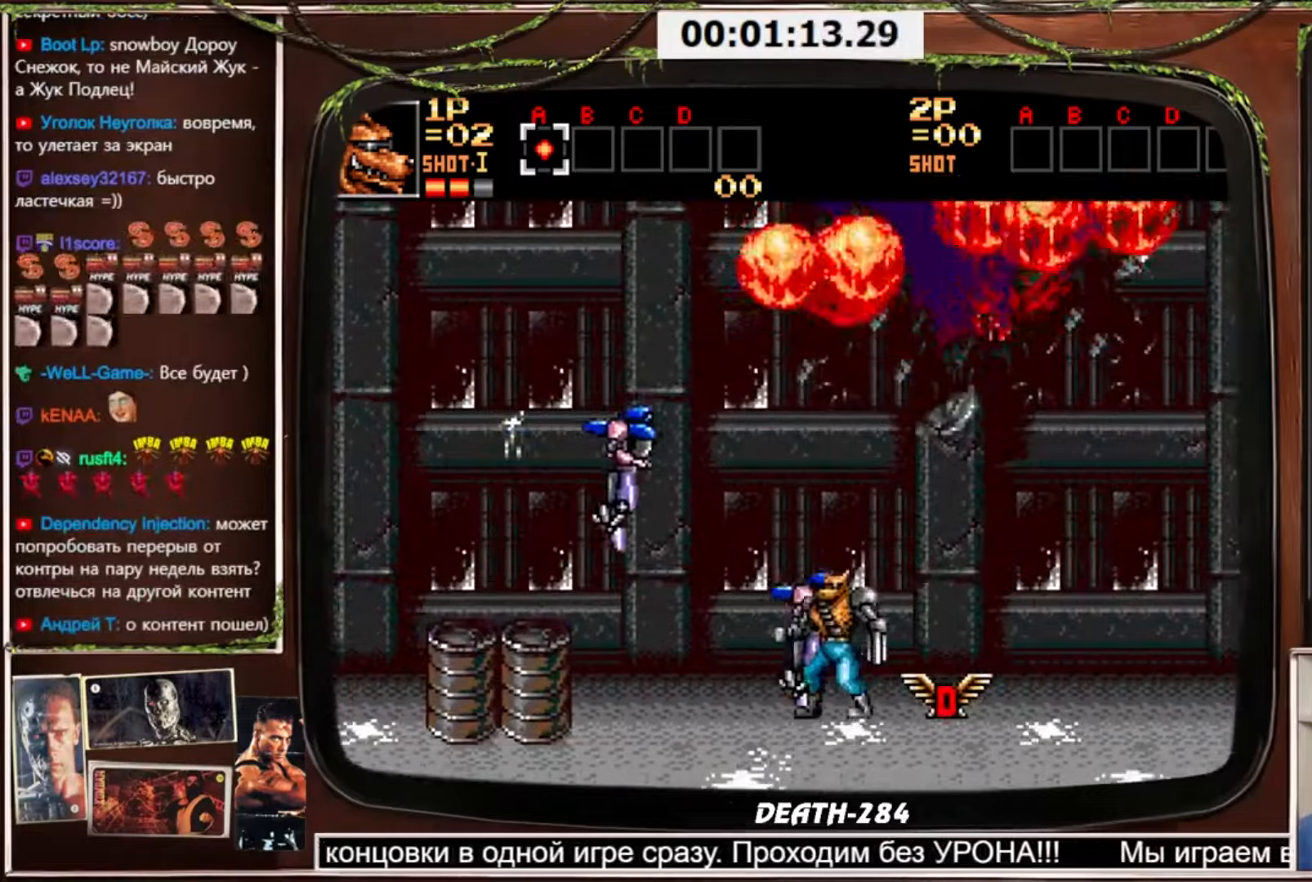
{"buttons": [], "events": []}
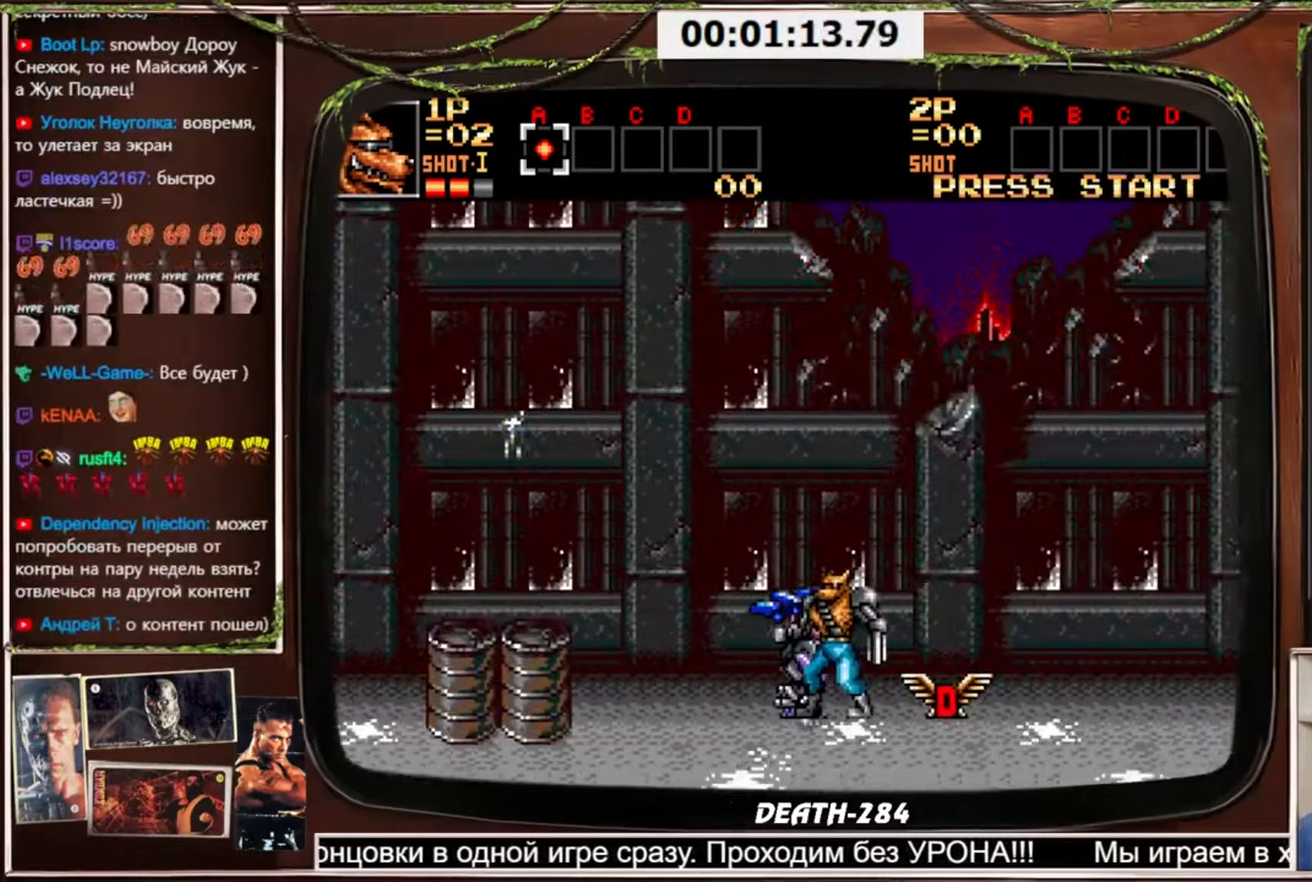
{"buttons": [], "events": []}
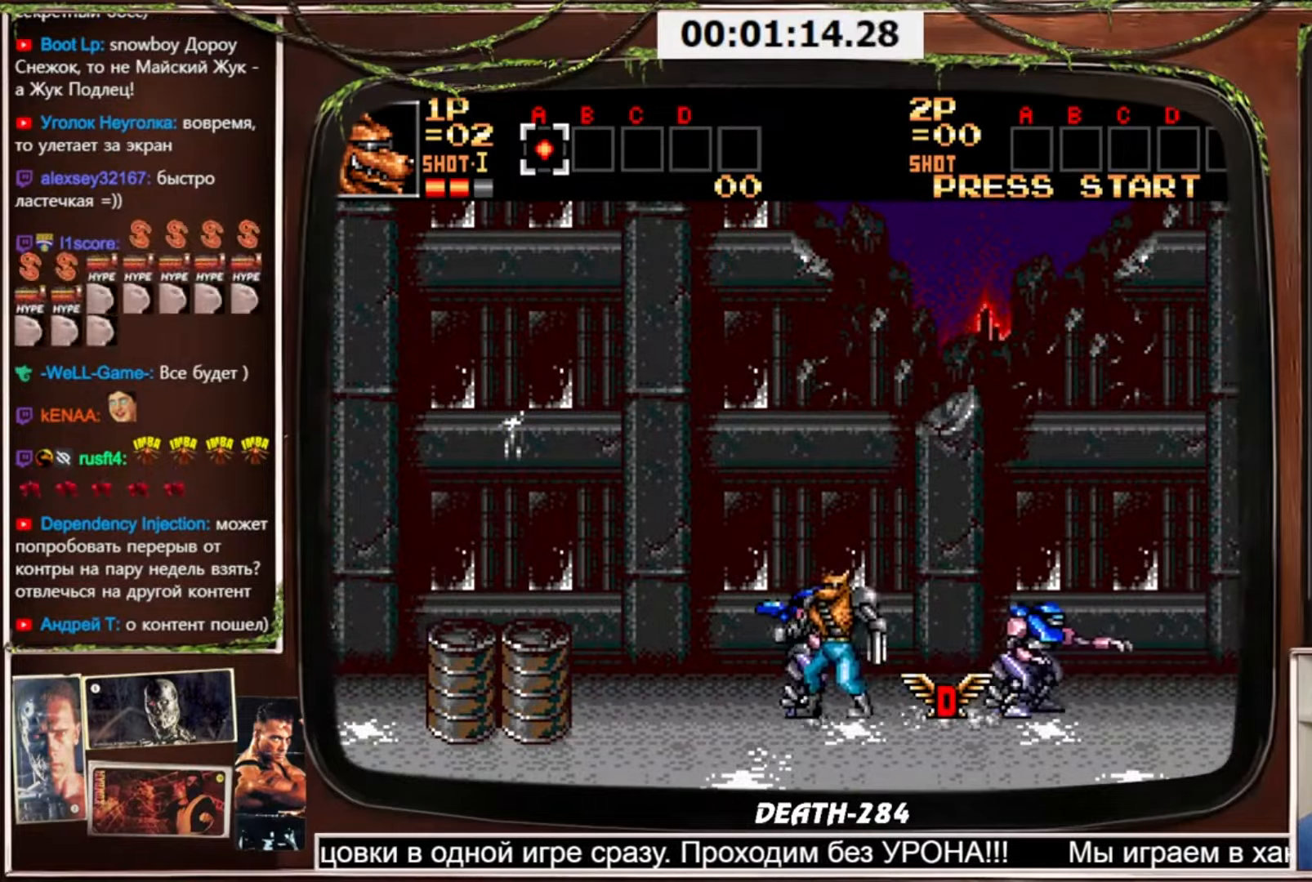
{"buttons": [], "events": []}
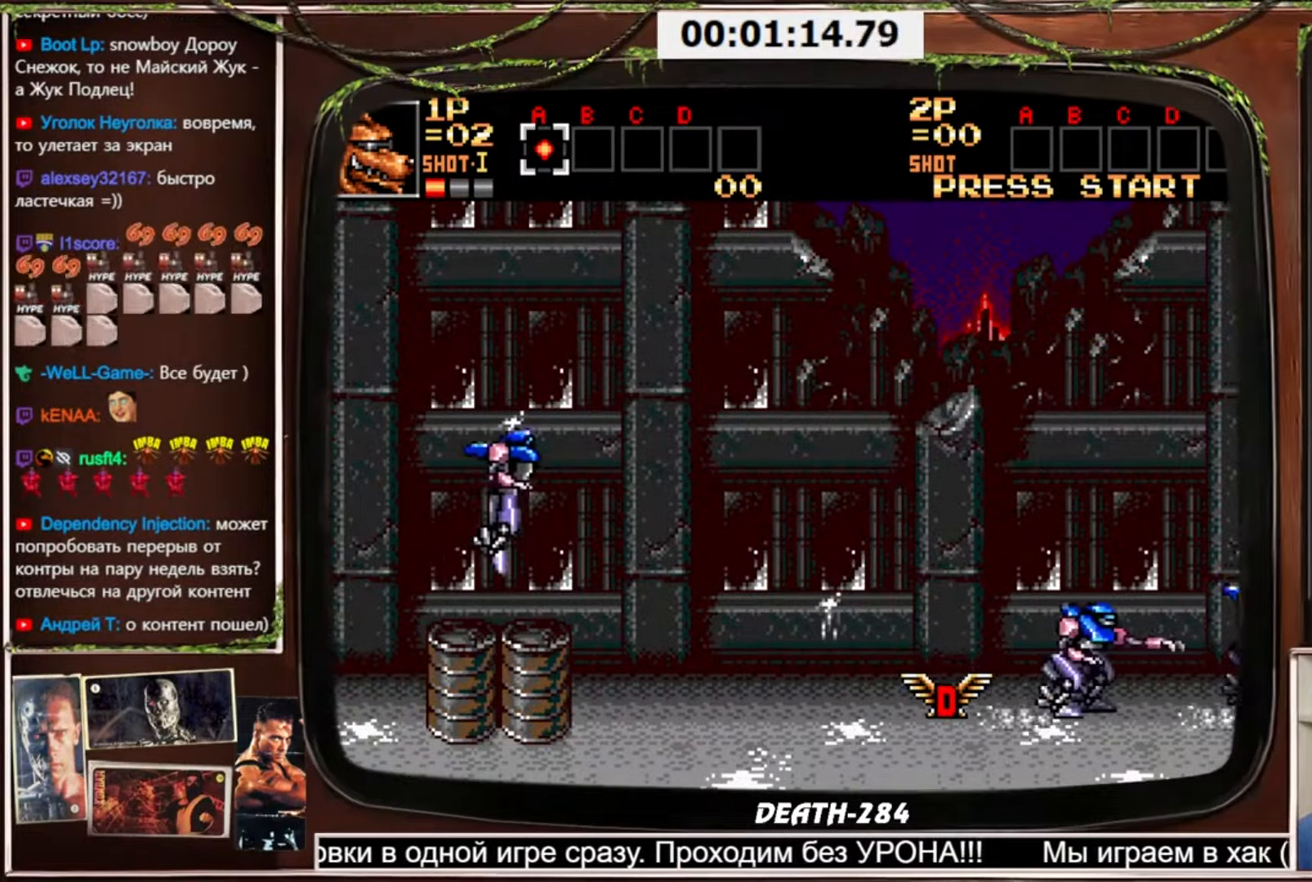
{"buttons": [], "events": []}
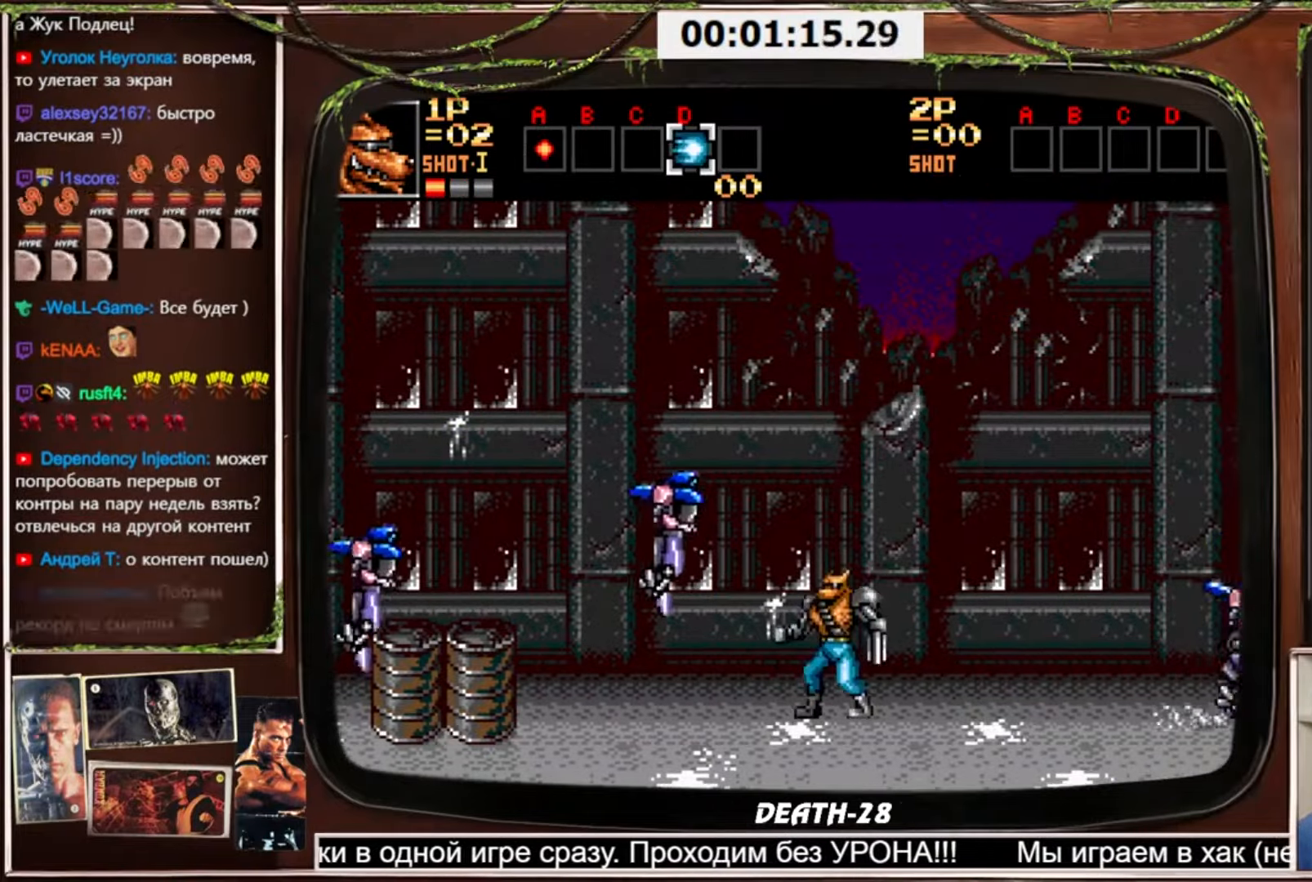
{"buttons": [], "events": []}
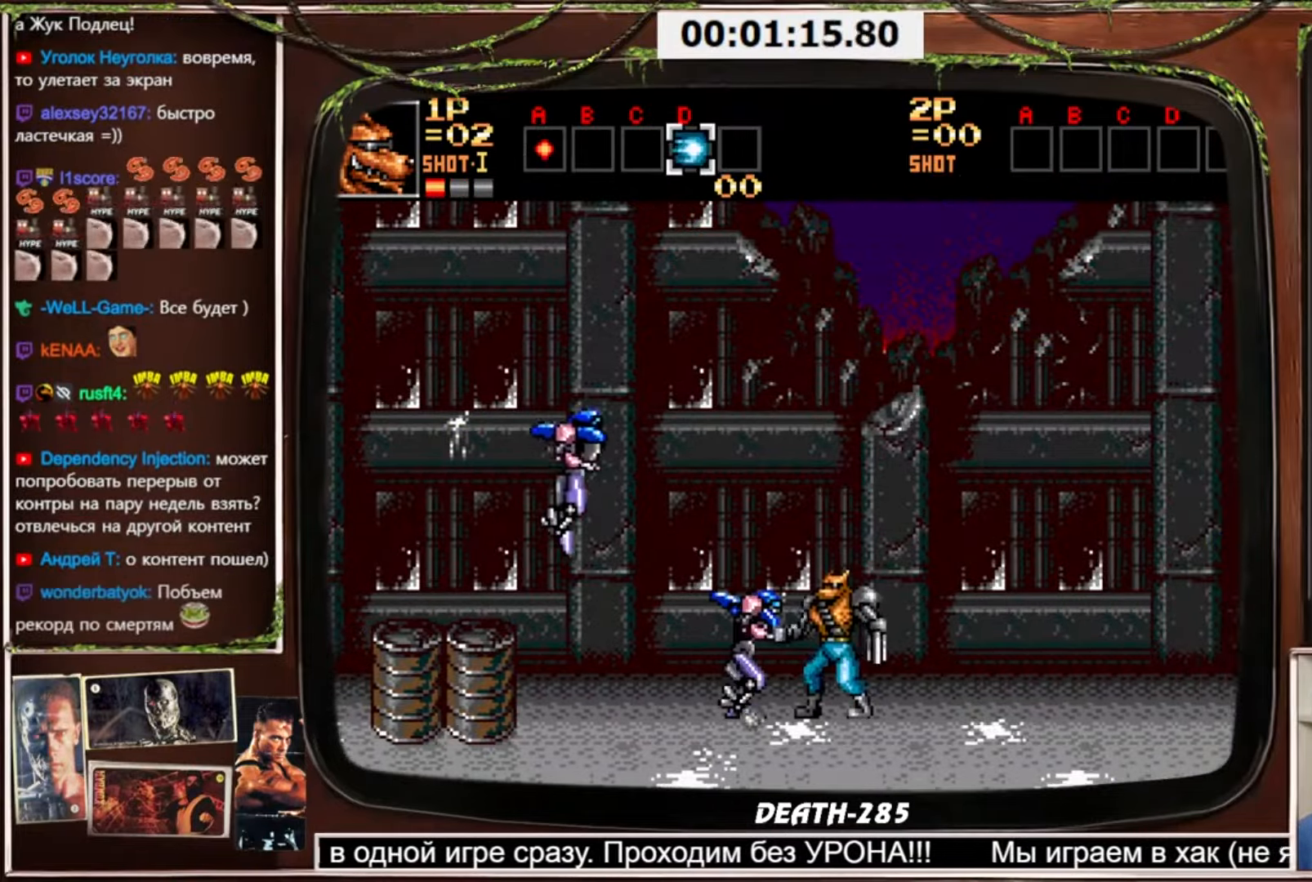
{"buttons": ["CROSS", "DPAD_RIGHT"], "events": [[501, "CROSS", "down"], [501, "DPAD_RIGHT", "down"]]}
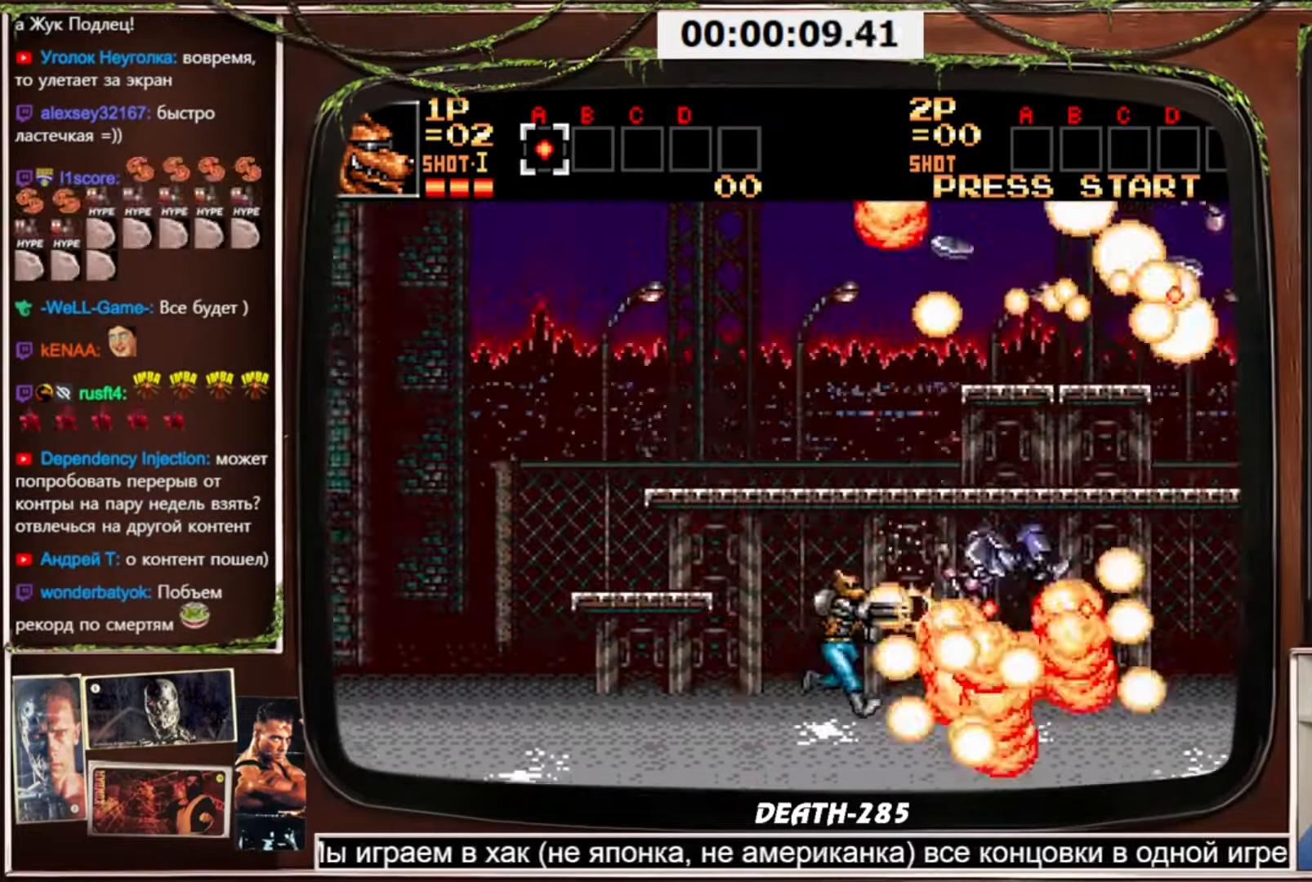
{"buttons": ["CROSS", "DPAD_UP", "DPAD_RIGHT"], "events": [[33, "DPAD_UP", "down"]]}
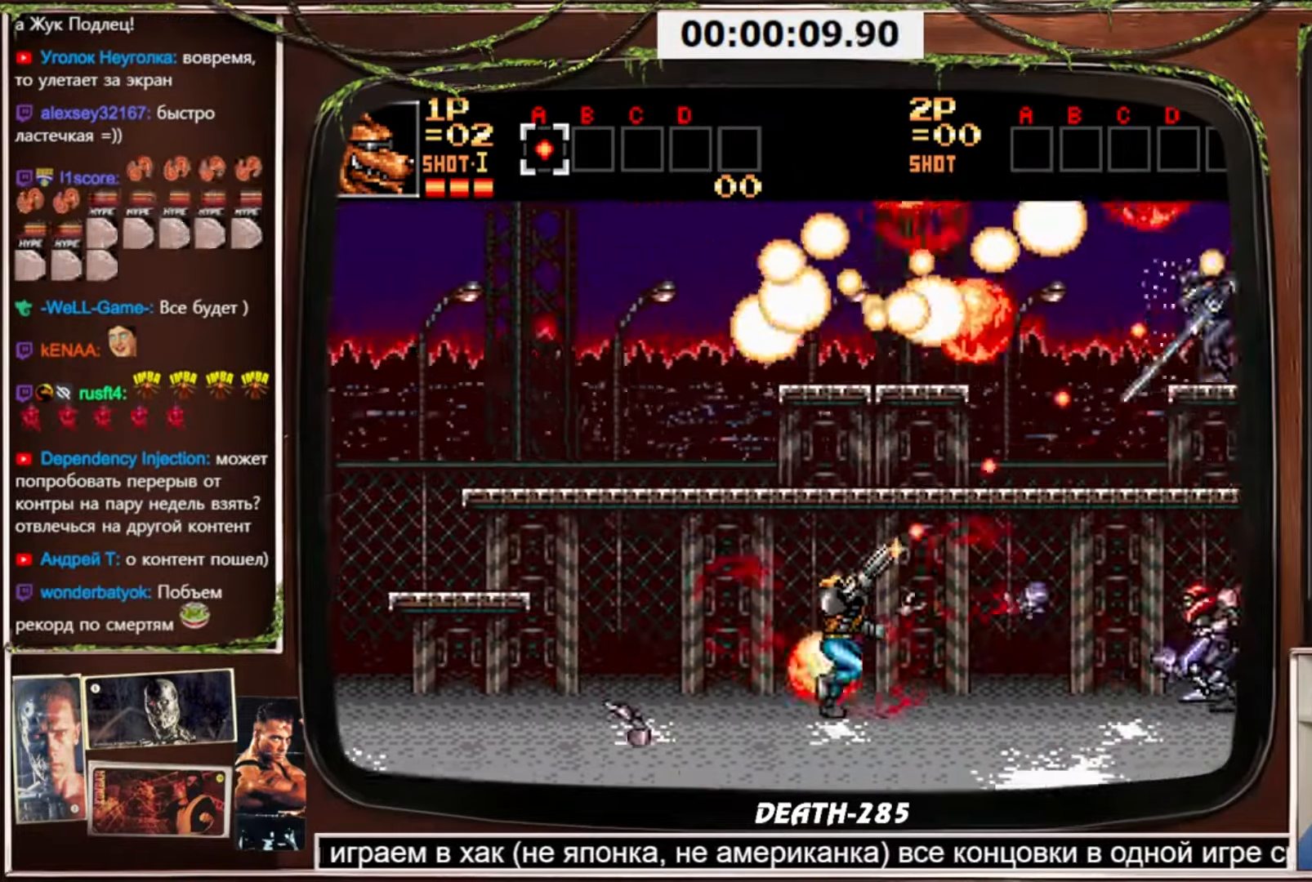
{"buttons": ["CROSS", "DPAD_UP", "DPAD_RIGHT"], "events": [[134, "DPAD_UP", "up"], [501, "DPAD_UP", "down"]]}
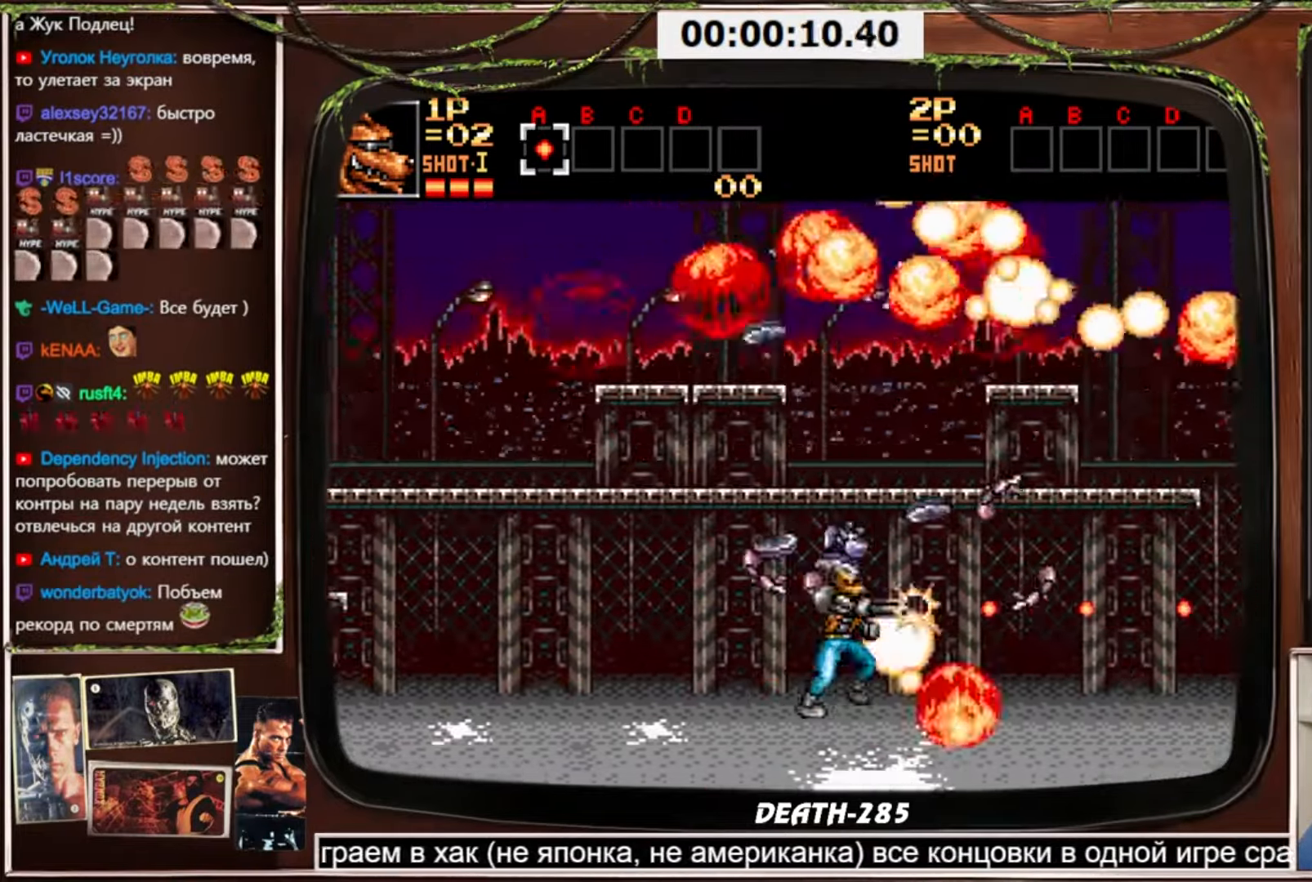
{"buttons": ["CROSS", "DPAD_UP", "DPAD_RIGHT"], "events": [[334, "DPAD_UP", "up"], [500, "DPAD_UP", "down"]]}
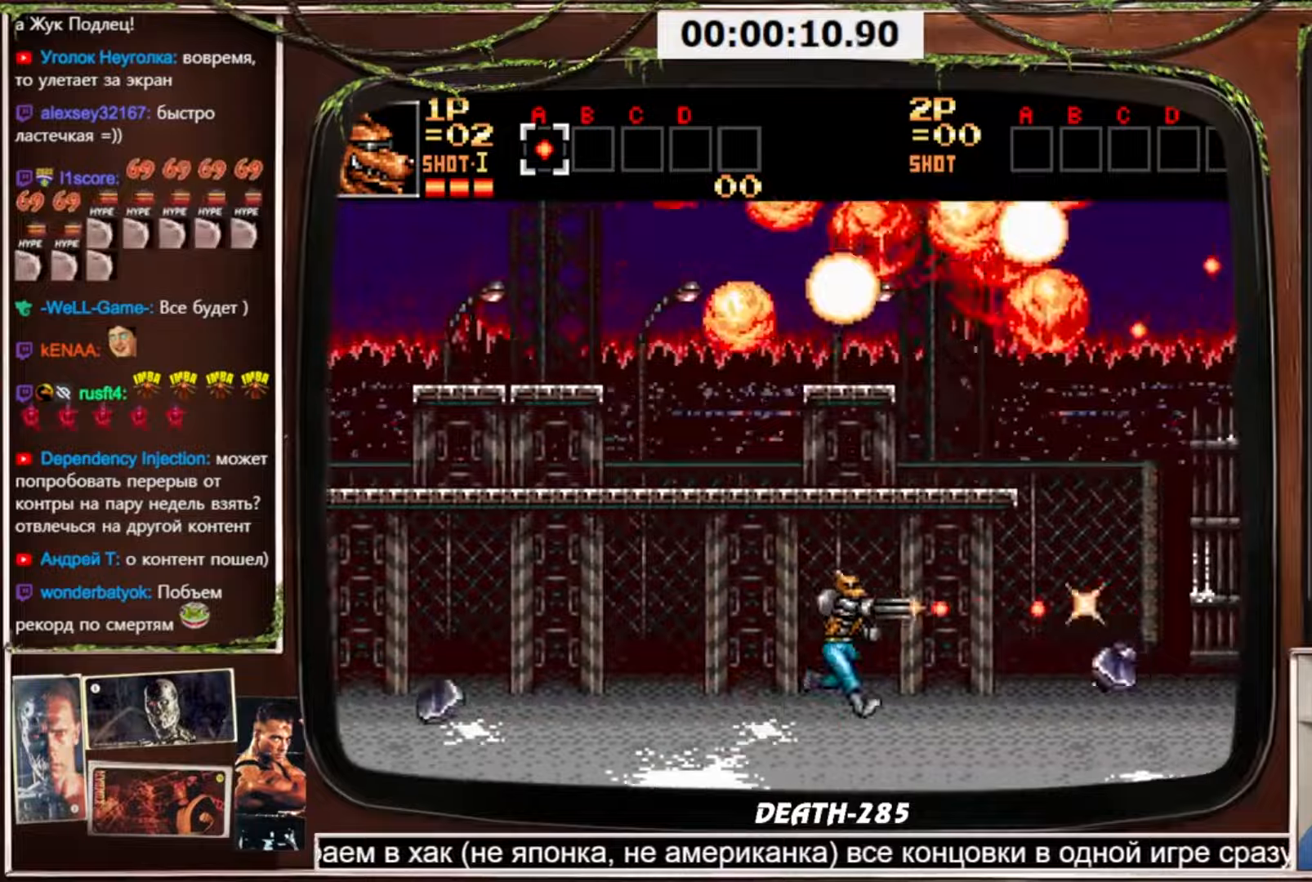
{"buttons": ["CROSS", "DPAD_UP", "DPAD_RIGHT"], "events": [[167, "DPAD_UP", "up"], [301, "DPAD_UP", "down"]]}
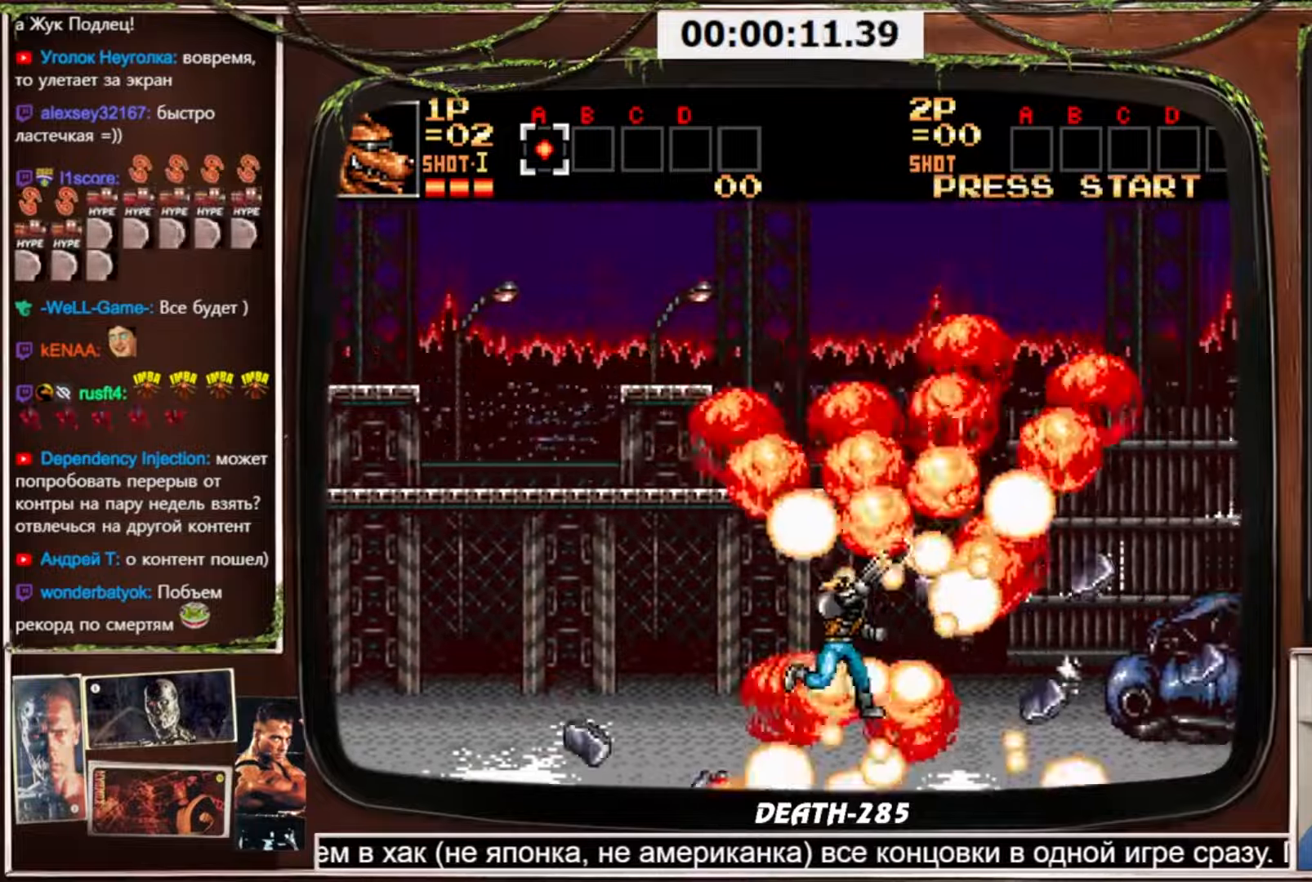
{"buttons": ["CROSS", "CIRCLE", "DPAD_RIGHT"], "events": [[100, "DPAD_UP", "up"], [500, "CIRCLE", "down"]]}
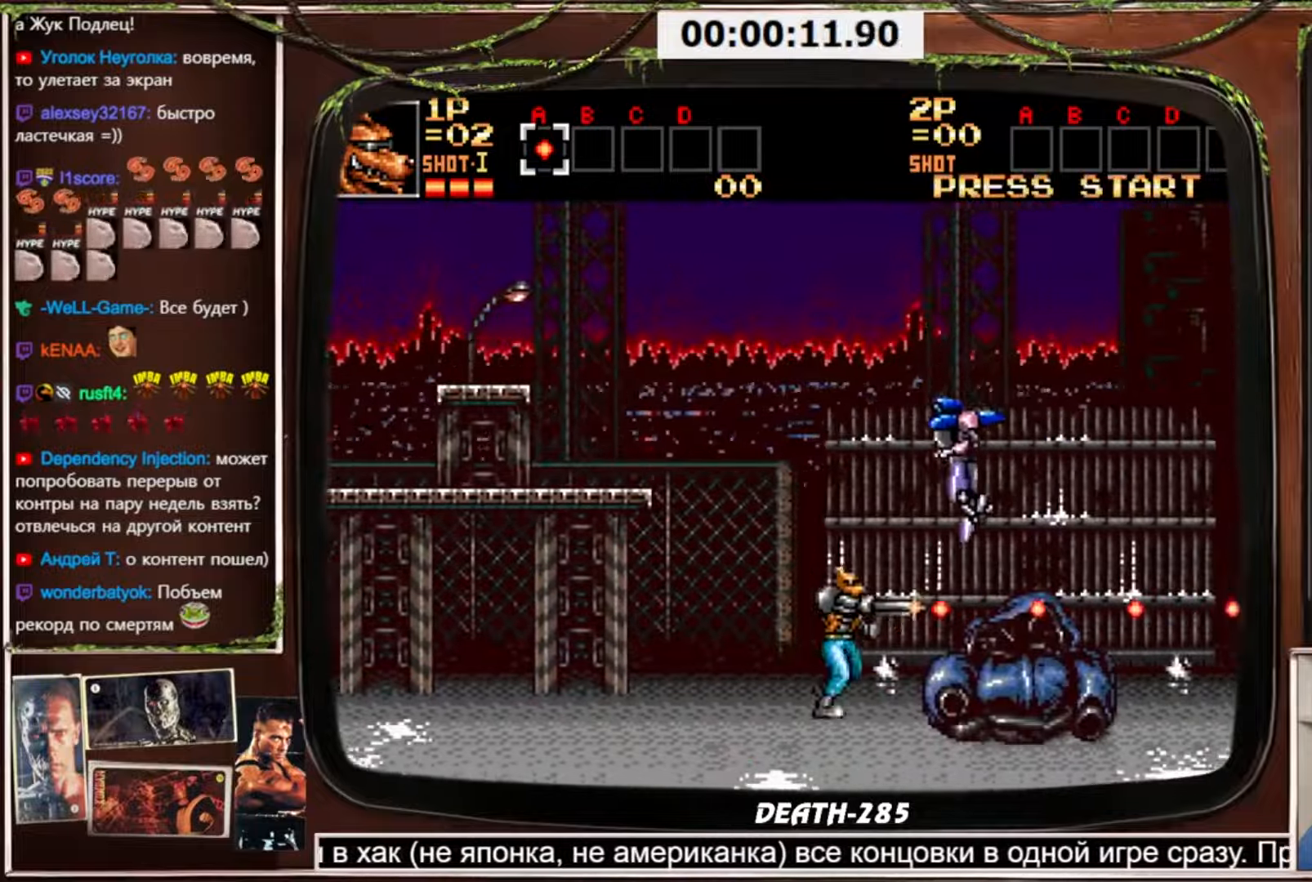
{"buttons": ["CROSS", "CIRCLE", "DPAD_RIGHT"], "events": []}
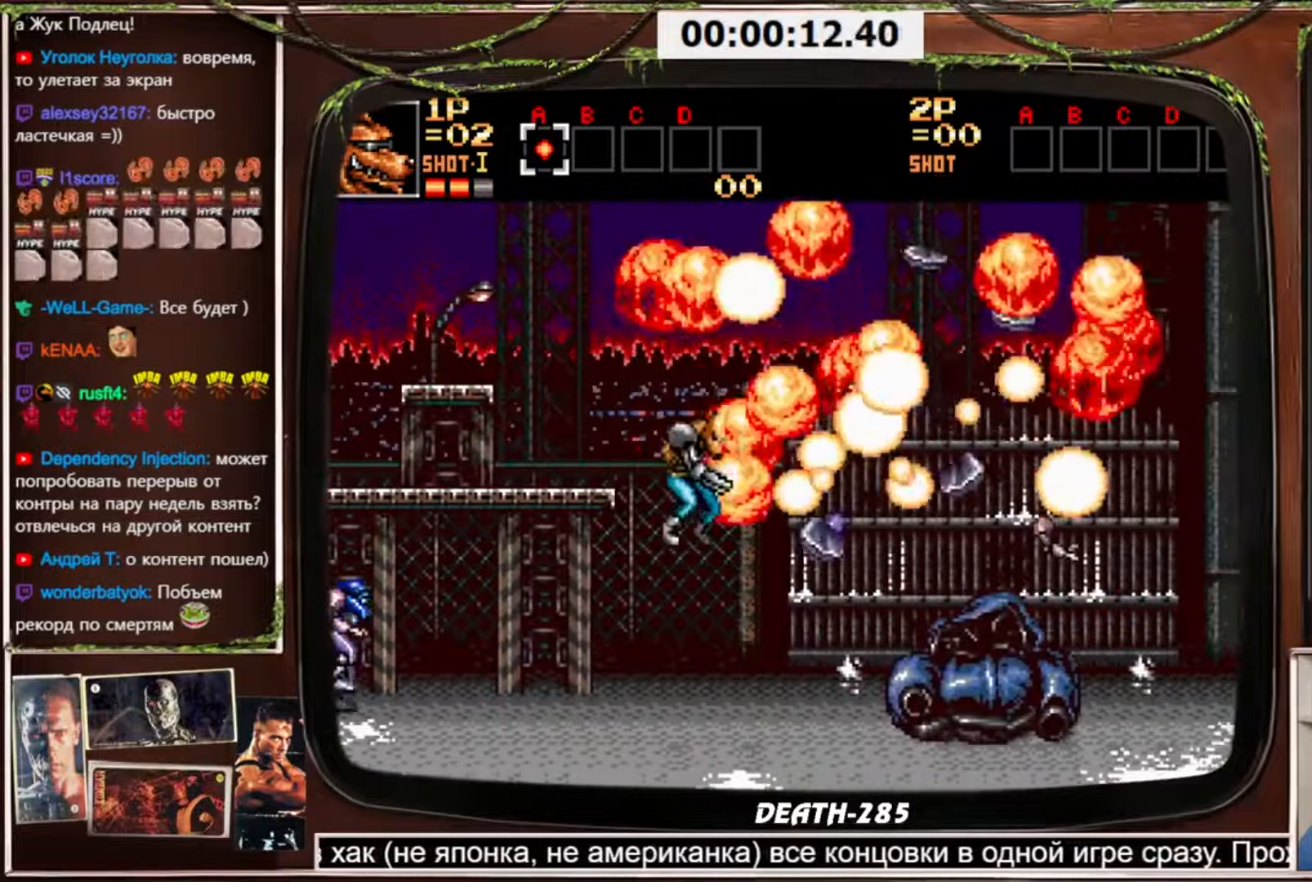
{"buttons": [], "events": [[33, "CIRCLE", "up"], [133, "CROSS", "up"], [167, "DPAD_RIGHT", "up"]]}